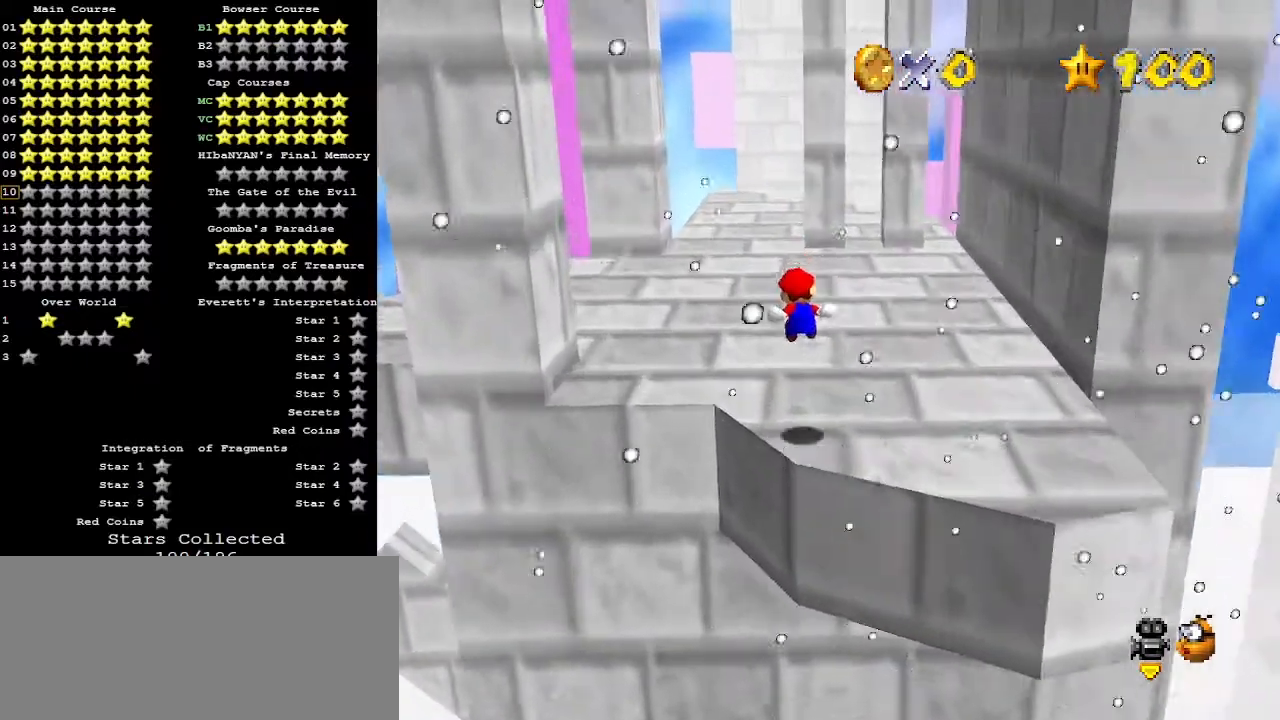
Gameplay with a controller (Nintendo layout); each line is a JSON object with the inputs held at the frame after it. "events" lists button and stick changes between this image and that frame as [ms after this image, input, new state], when the widget could be followed in between. Not read: L3 R3.
{"buttons": ["A"], "left_stick": "up", "events": [[200, "left_stick", "up"], [500, "A", "down"]]}
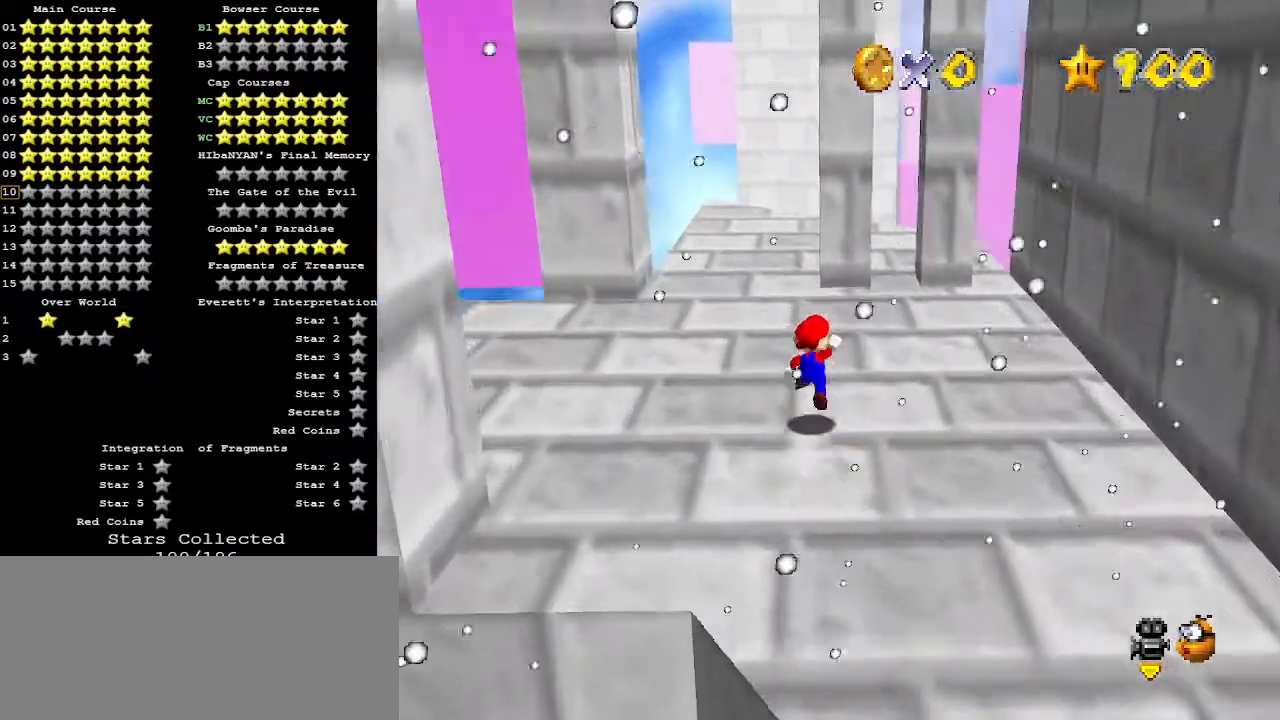
{"buttons": ["A"], "left_stick": "up", "events": [[100, "A", "up"], [167, "B", "down"], [267, "B", "up"], [267, "left_stick", "up-left"], [467, "left_stick", "up"], [500, "A", "down"]]}
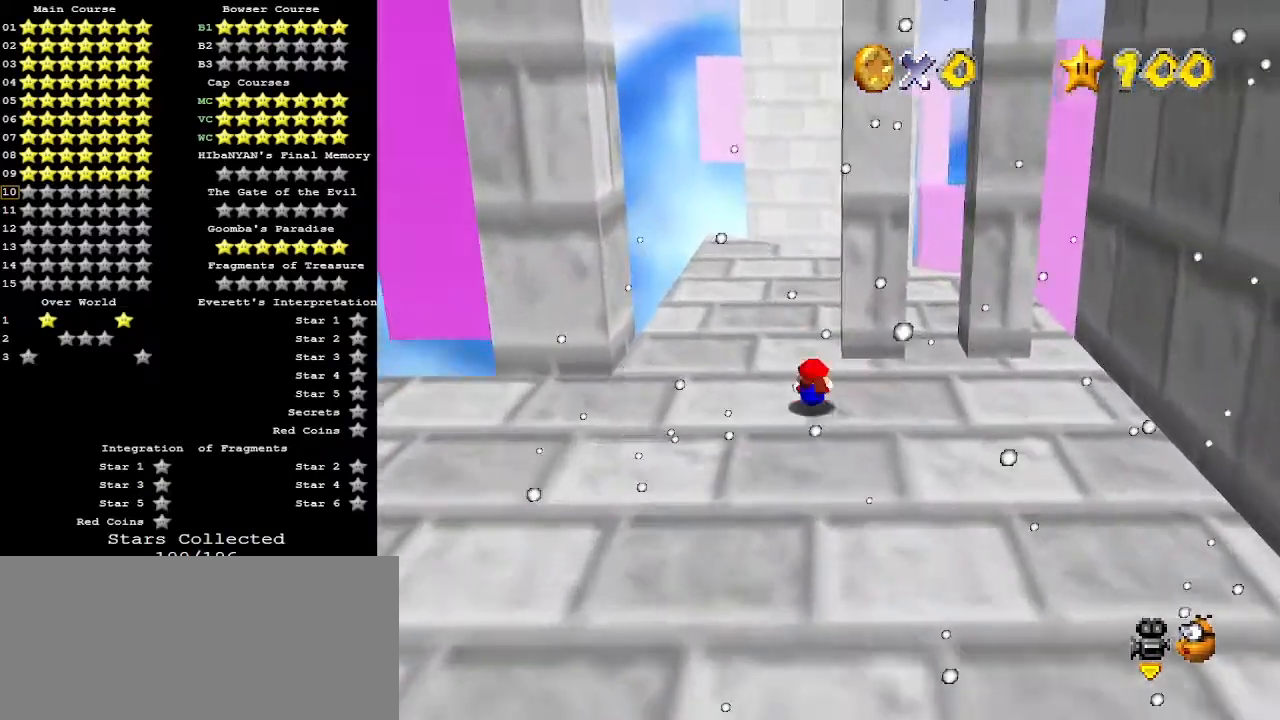
{"buttons": [], "left_stick": "up", "events": [[33, "B", "down"], [133, "A", "up"], [167, "B", "up"]]}
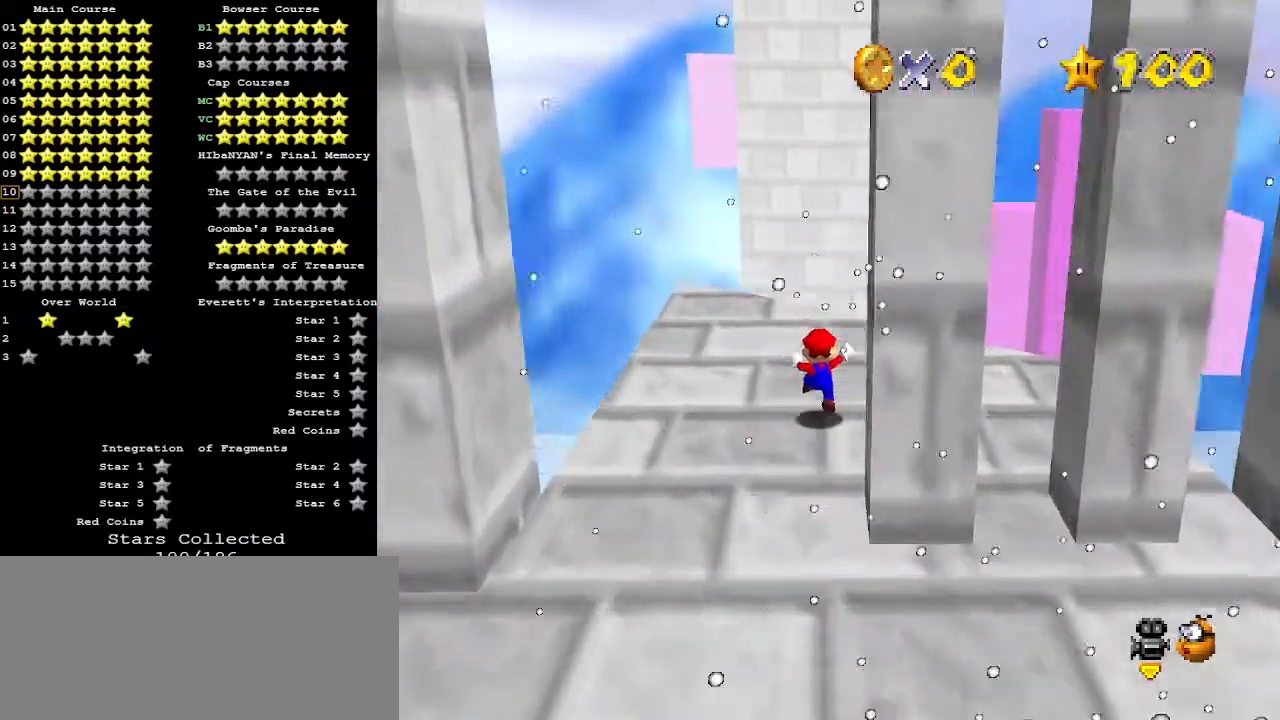
{"buttons": [], "left_stick": "up", "events": [[33, "left_stick", "center"], [100, "A", "down"], [133, "left_stick", "down"], [267, "A", "up"], [367, "left_stick", "up-left"], [467, "left_stick", "up"]]}
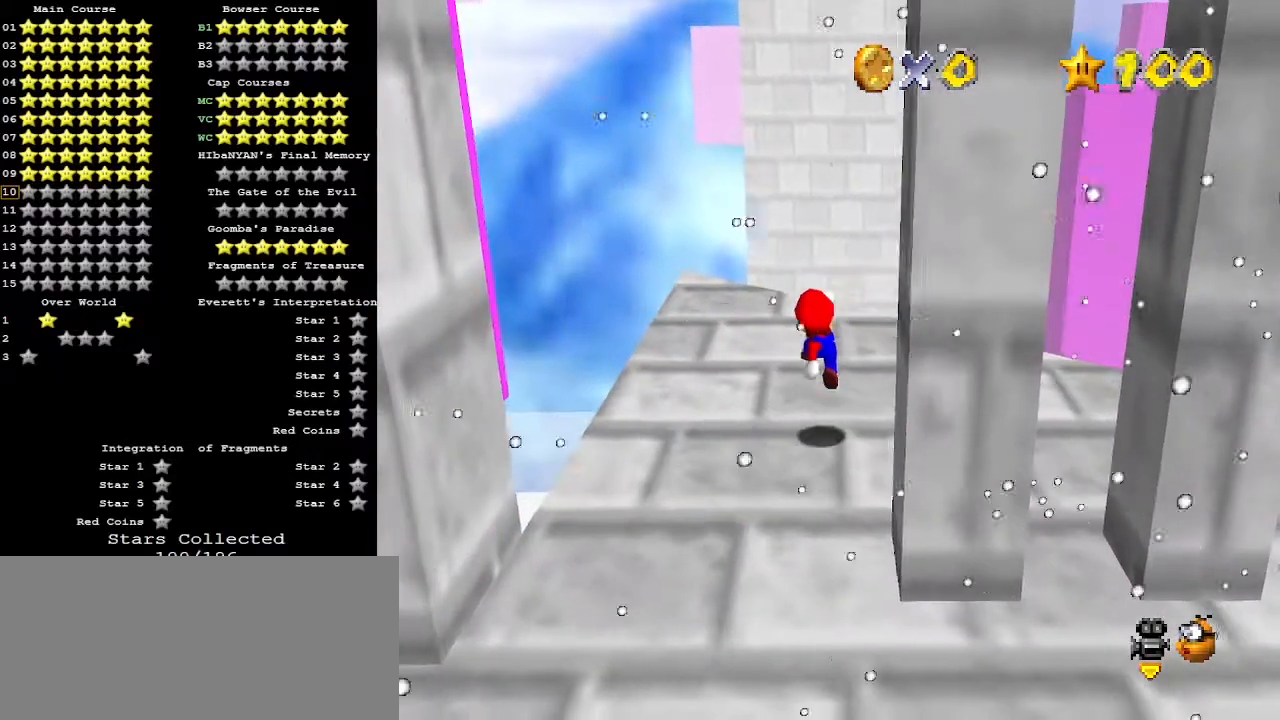
{"buttons": [], "left_stick": "up-right", "events": [[233, "A", "down"], [267, "A", "up"], [467, "left_stick", "up-right"]]}
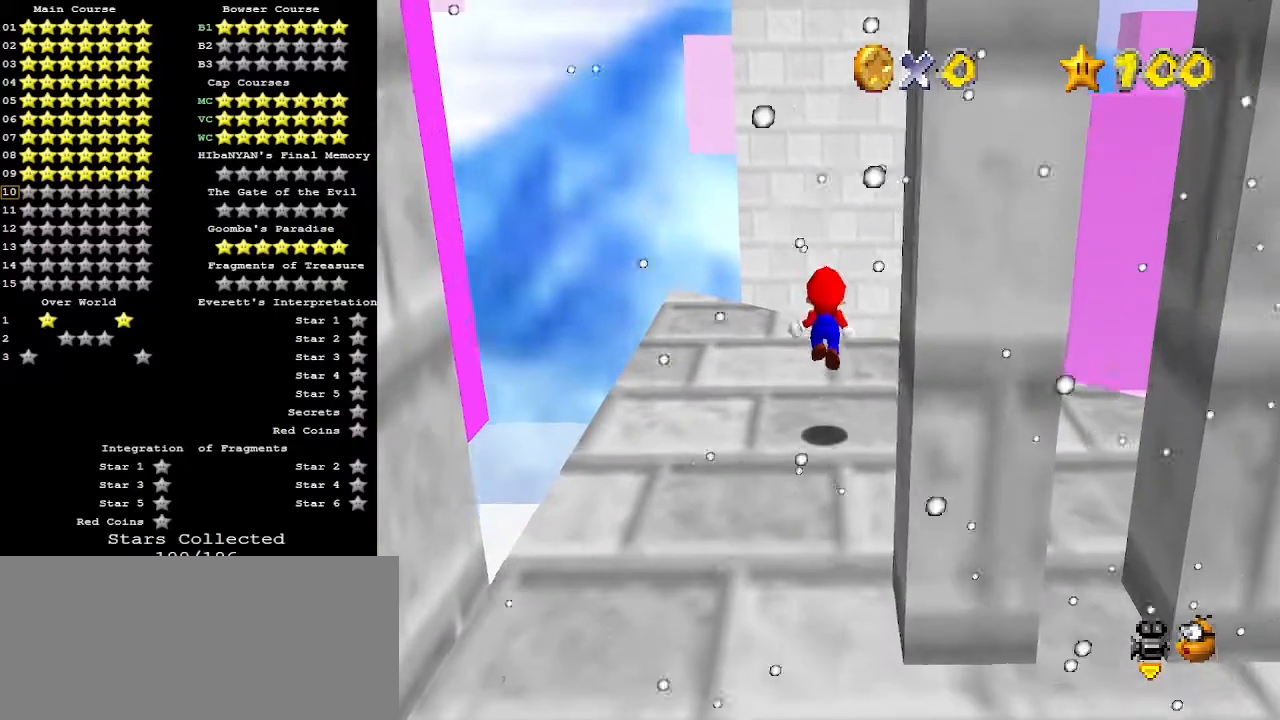
{"buttons": [], "left_stick": "center", "events": [[100, "left_stick", "center"], [233, "C_DOWN", "down"], [233, "R1", "down"], [300, "R1", "up"], [367, "C_DOWN", "up"]]}
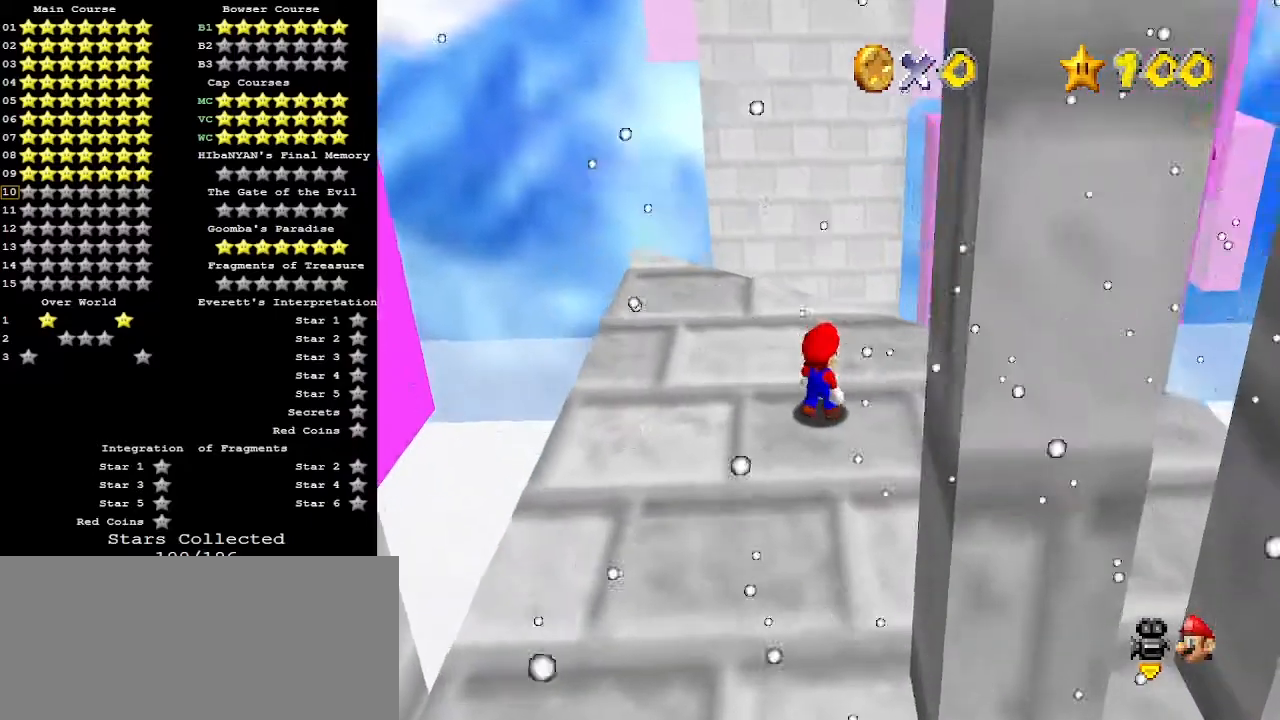
{"buttons": [], "left_stick": "center", "events": [[367, "left_stick", "up"], [467, "left_stick", "center"]]}
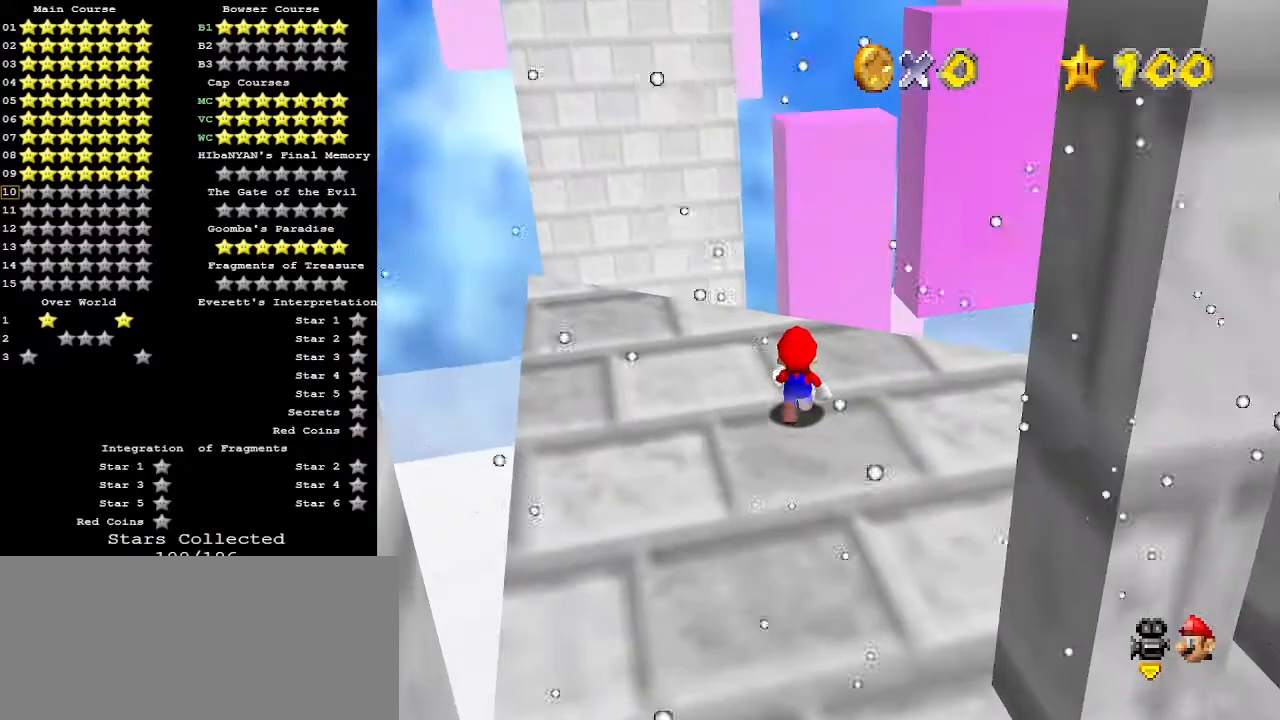
{"buttons": [], "left_stick": "up", "events": [[33, "A", "down"], [33, "B", "down"], [133, "A", "up"], [133, "left_stick", "down-right"], [167, "B", "up"], [333, "left_stick", "center"], [433, "left_stick", "up"]]}
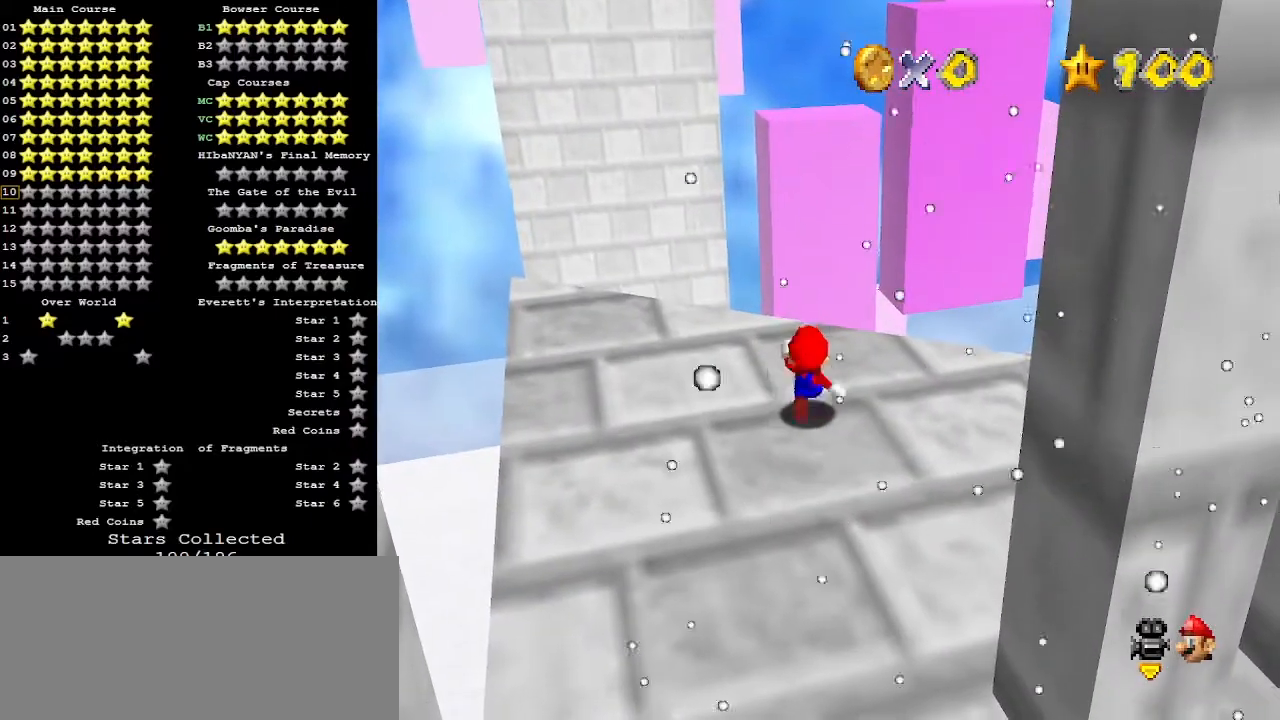
{"buttons": ["A"], "left_stick": "center", "events": [[500, "A", "down"], [500, "left_stick", "center"]]}
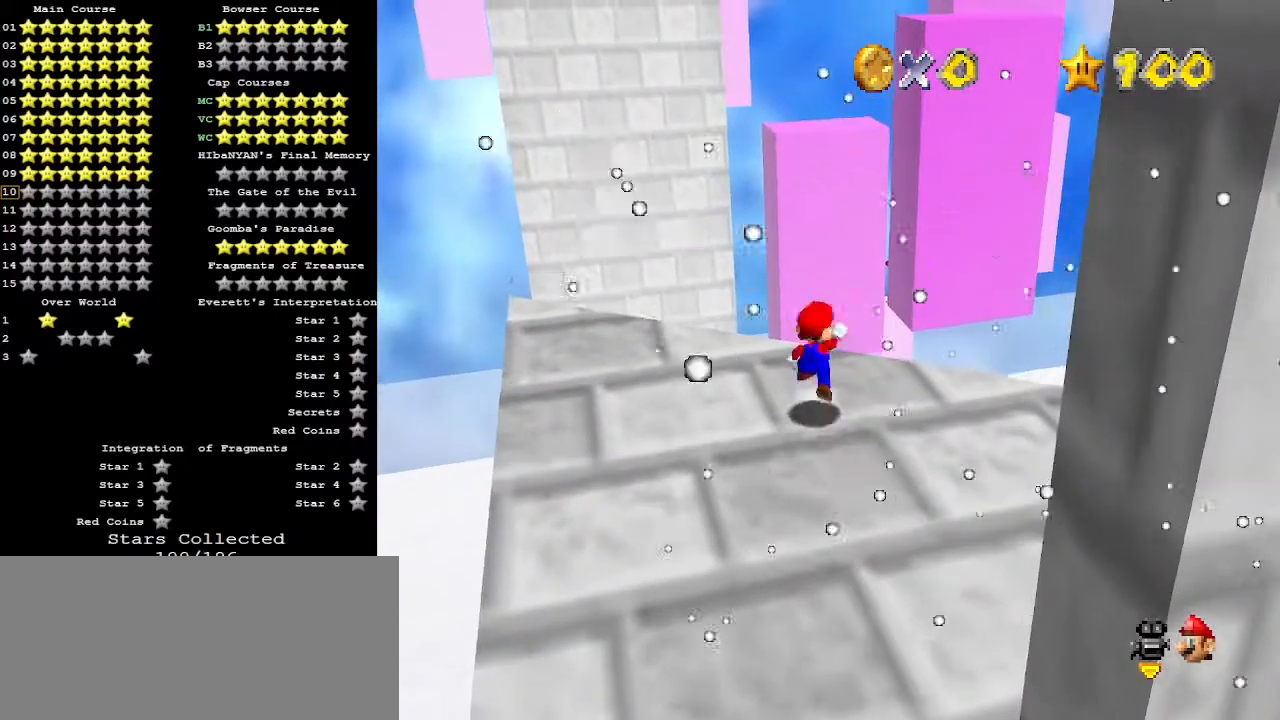
{"buttons": [], "left_stick": "left", "events": [[33, "left_stick", "down"], [200, "A", "up"], [200, "left_stick", "down-left"], [367, "B", "down"], [433, "B", "up"], [433, "left_stick", "left"]]}
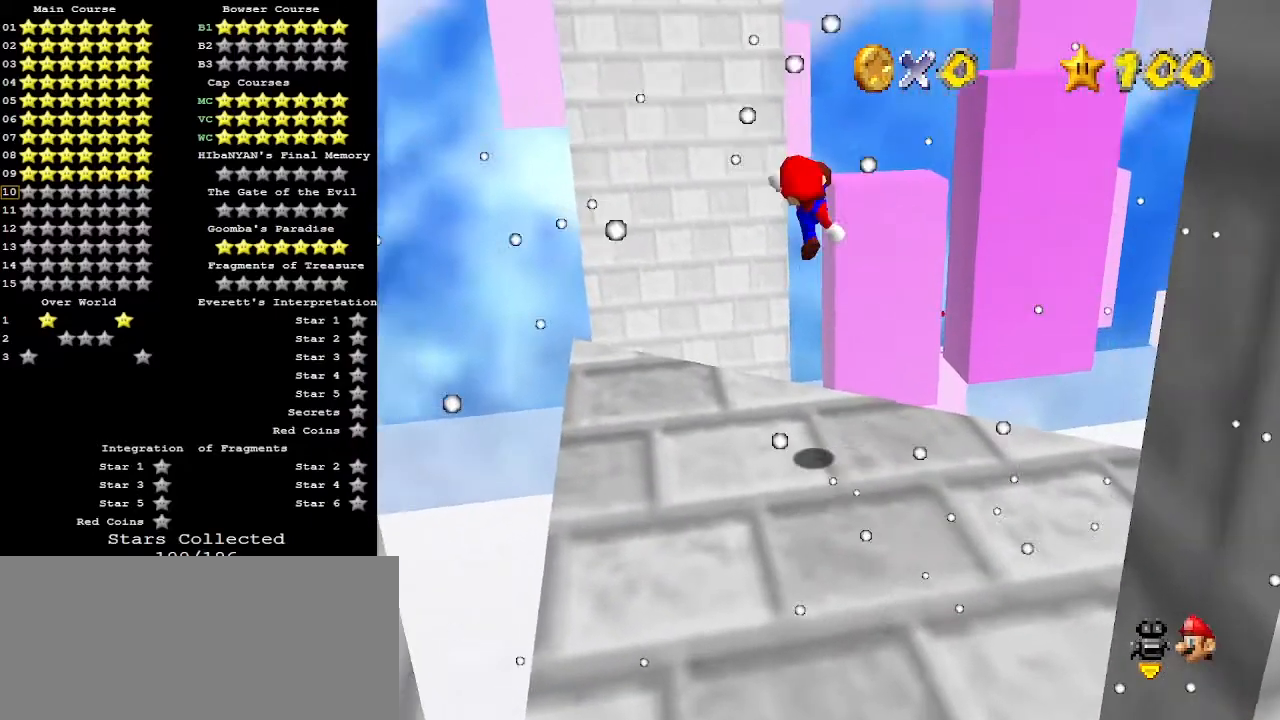
{"buttons": [], "left_stick": "center", "events": [[100, "left_stick", "center"], [167, "left_stick", "down-right"], [233, "left_stick", "center"]]}
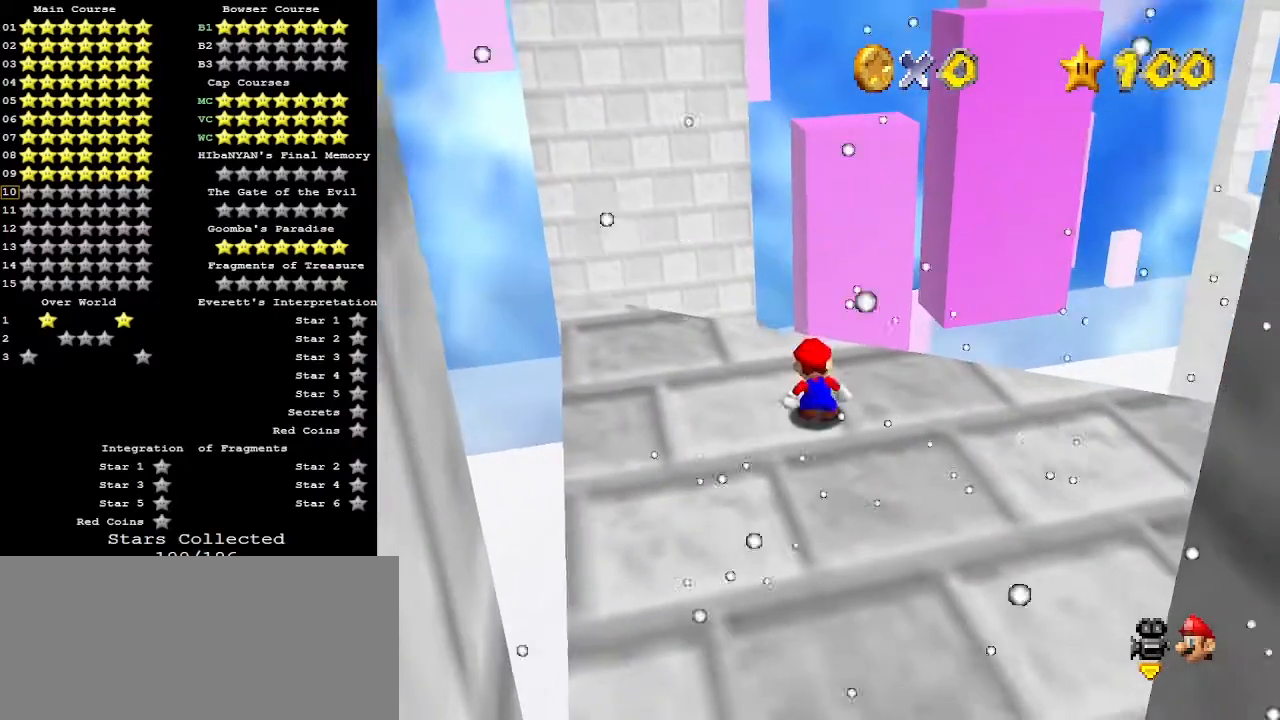
{"buttons": ["A", "Z"], "left_stick": "center", "events": [[133, "left_stick", "up"], [400, "Z", "down"], [467, "A", "down"], [467, "left_stick", "center"]]}
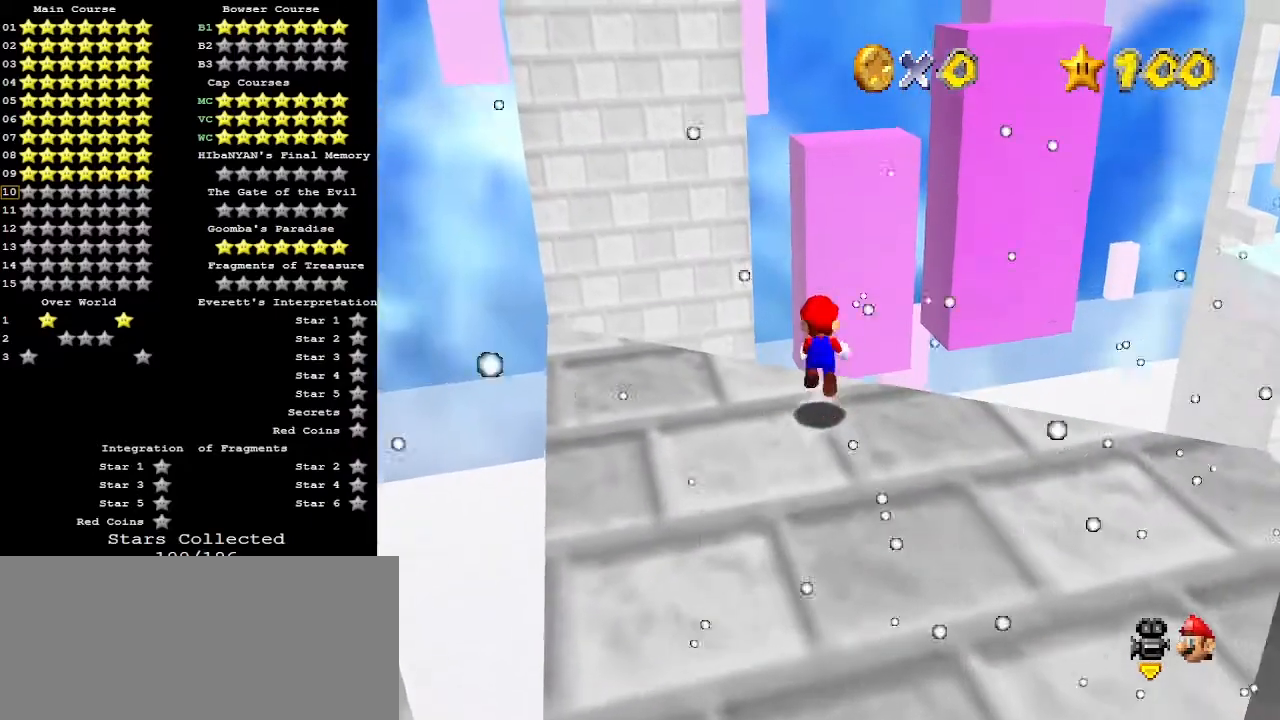
{"buttons": ["Z"], "left_stick": "down", "events": [[33, "left_stick", "down"], [100, "A", "up"], [133, "Z", "up"], [300, "Z", "down"], [367, "left_stick", "center"], [467, "left_stick", "down"]]}
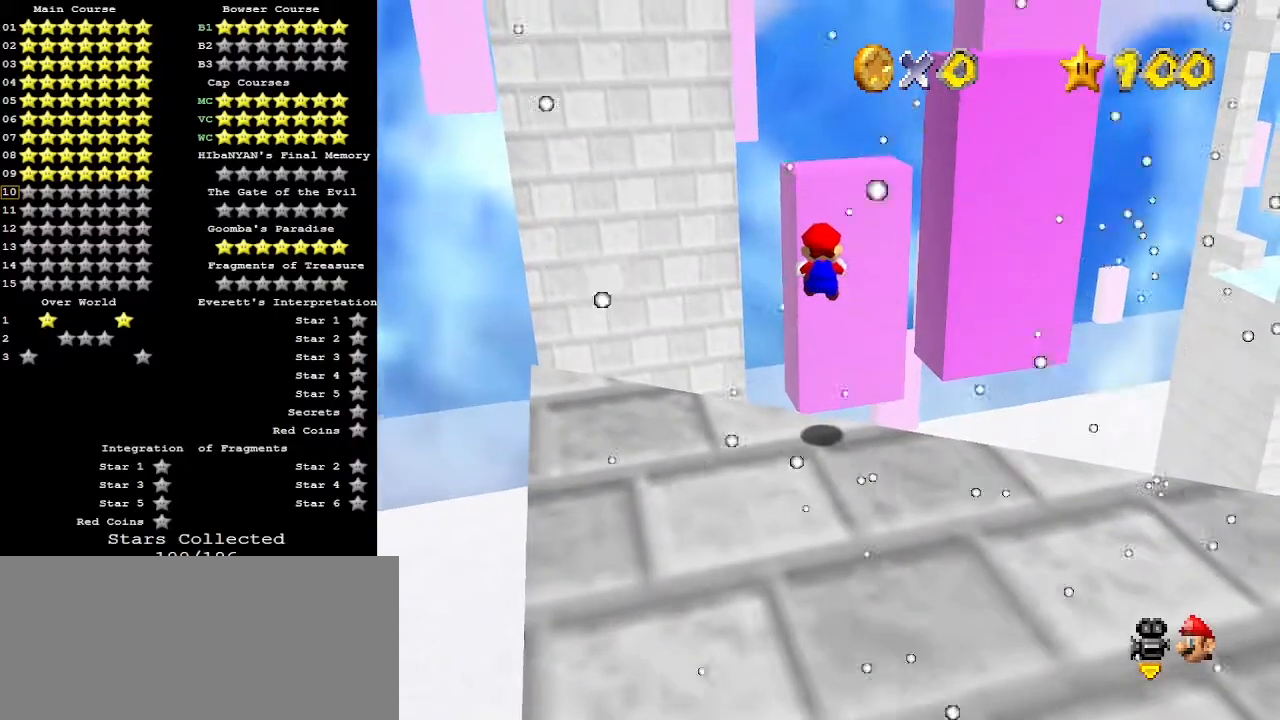
{"buttons": ["Z"], "left_stick": "down", "events": []}
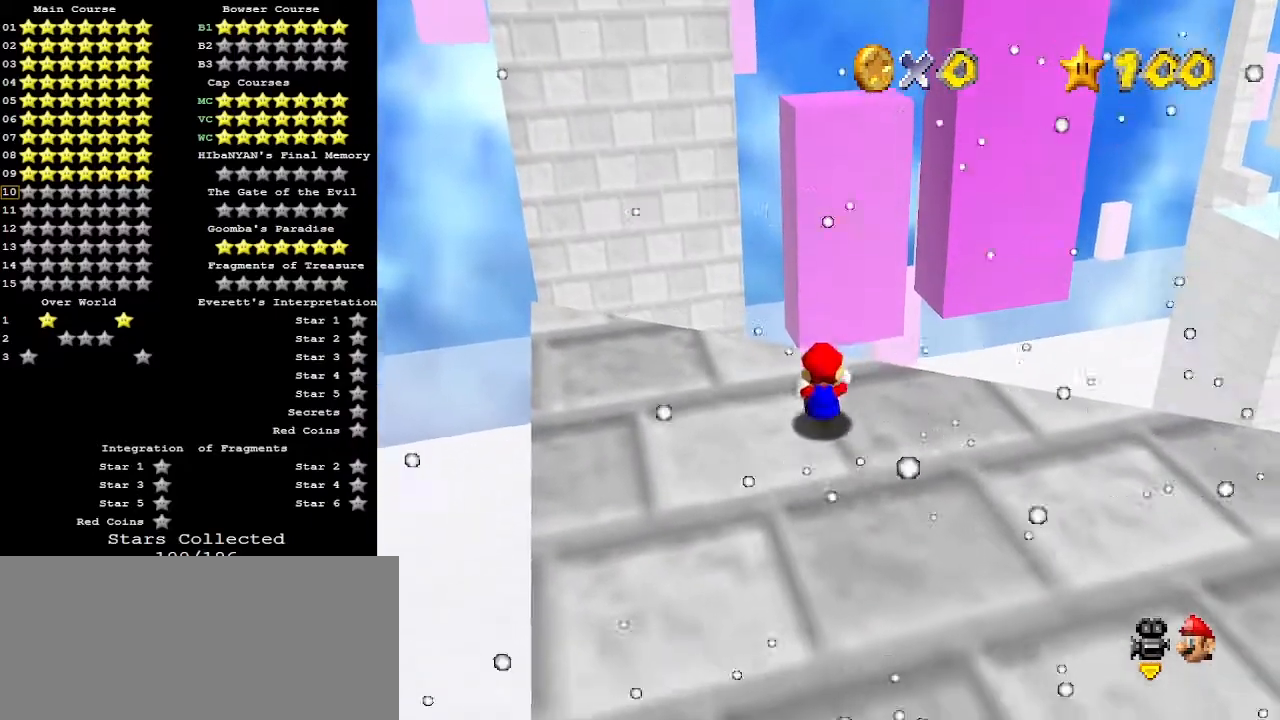
{"buttons": ["Z"], "left_stick": "up", "events": [[67, "A", "down"], [100, "left_stick", "up"], [167, "A", "up"]]}
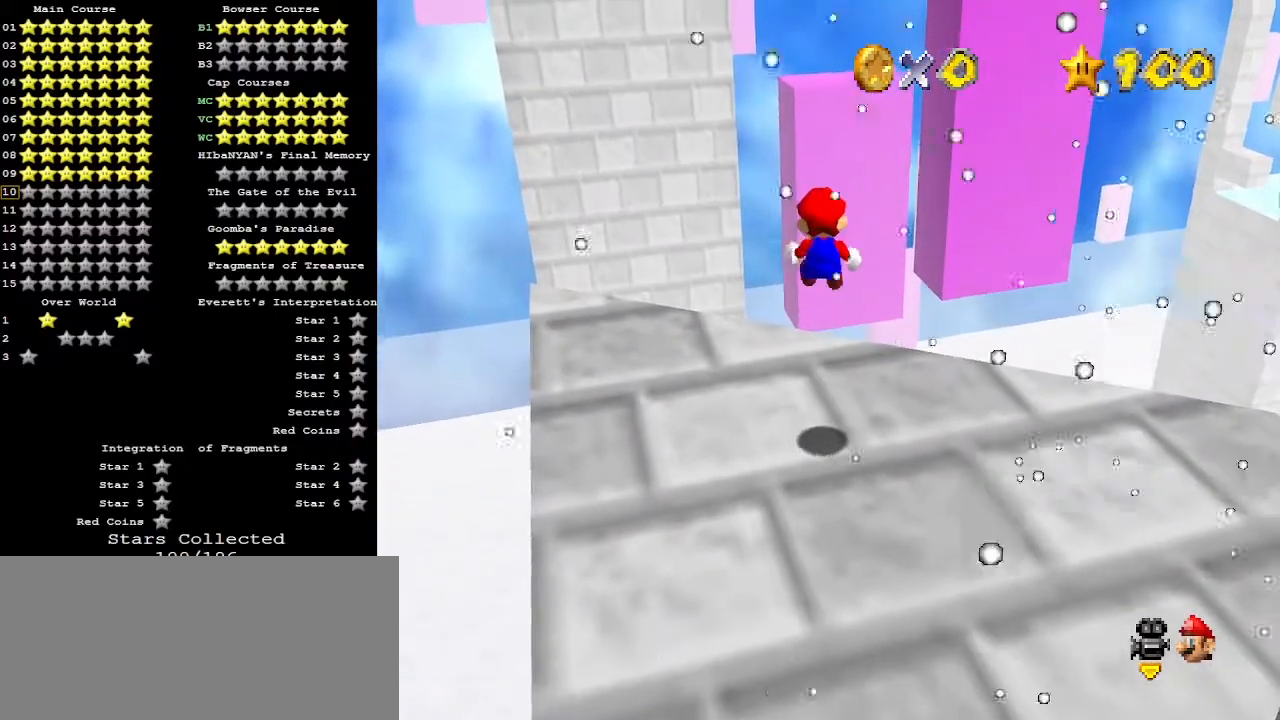
{"buttons": ["Z"], "left_stick": "up", "events": []}
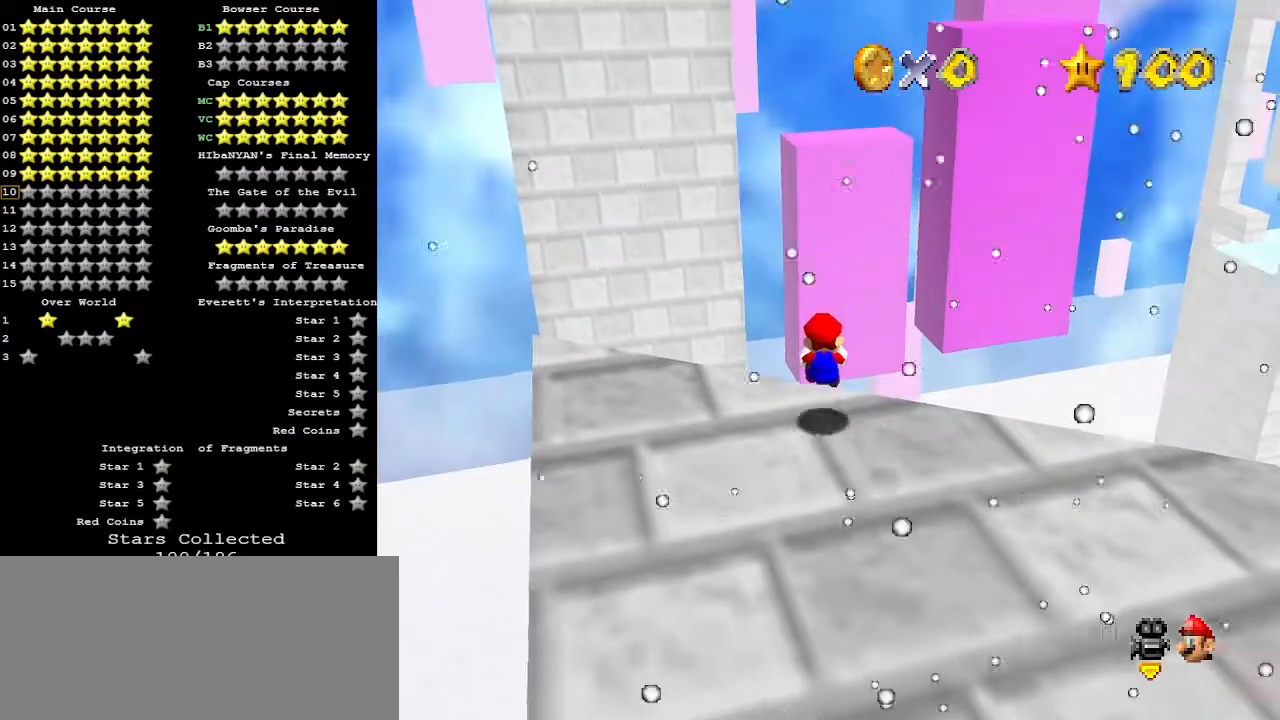
{"buttons": ["Z"], "left_stick": "up", "events": [[133, "A", "down"], [233, "A", "up"]]}
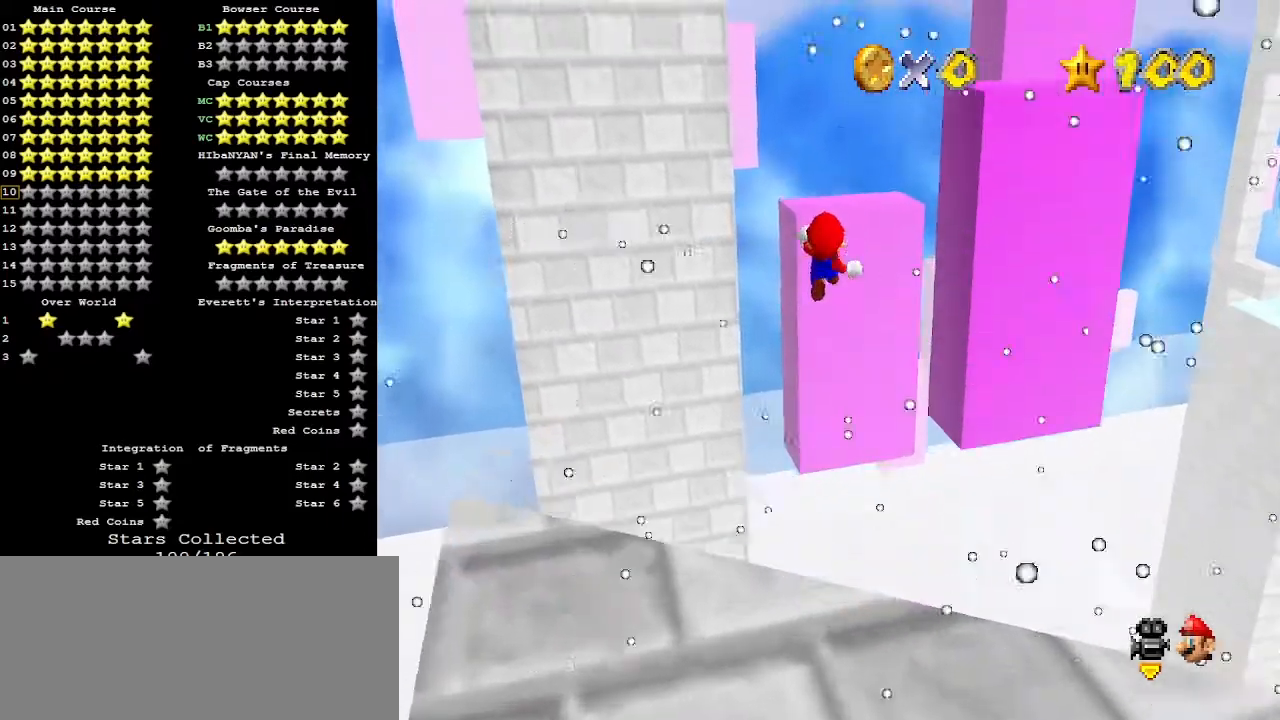
{"buttons": [], "left_stick": "up", "events": [[167, "Z", "up"]]}
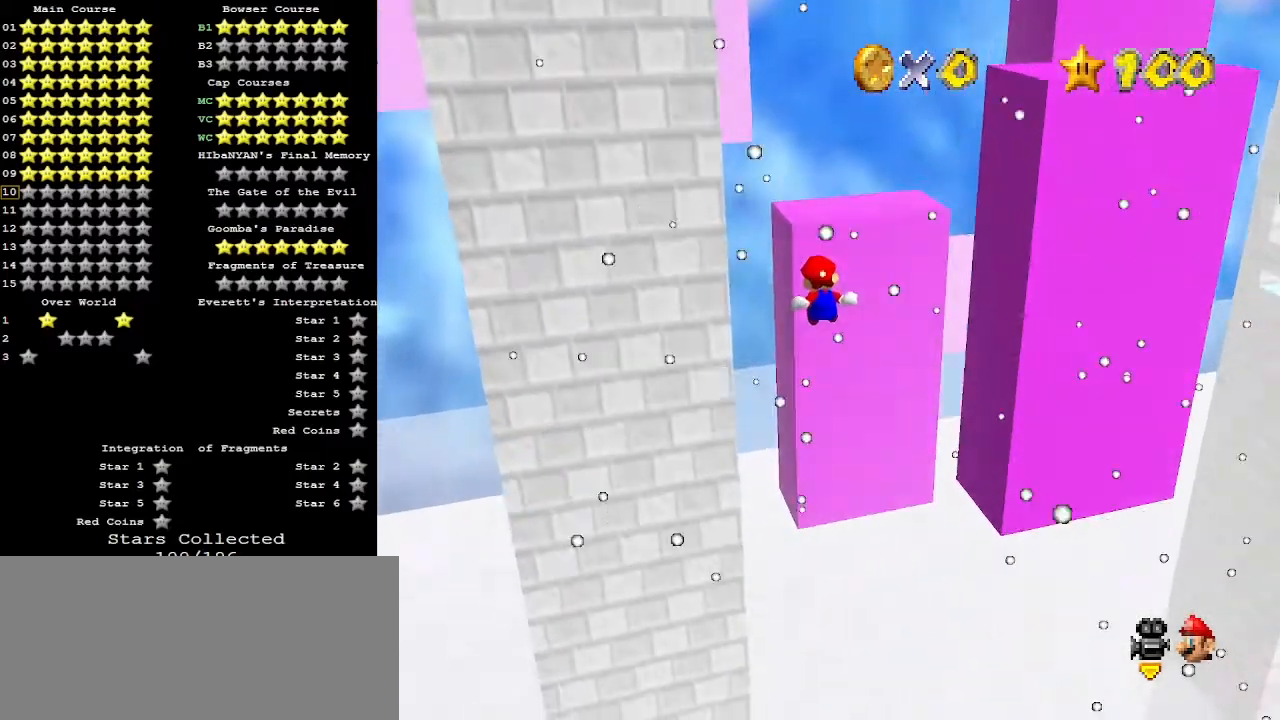
{"buttons": ["C_LEFT"], "left_stick": "up", "events": [[267, "R1", "down"], [400, "C_DOWN", "down"], [400, "R1", "up"], [467, "C_LEFT", "down"], [500, "C_DOWN", "up"]]}
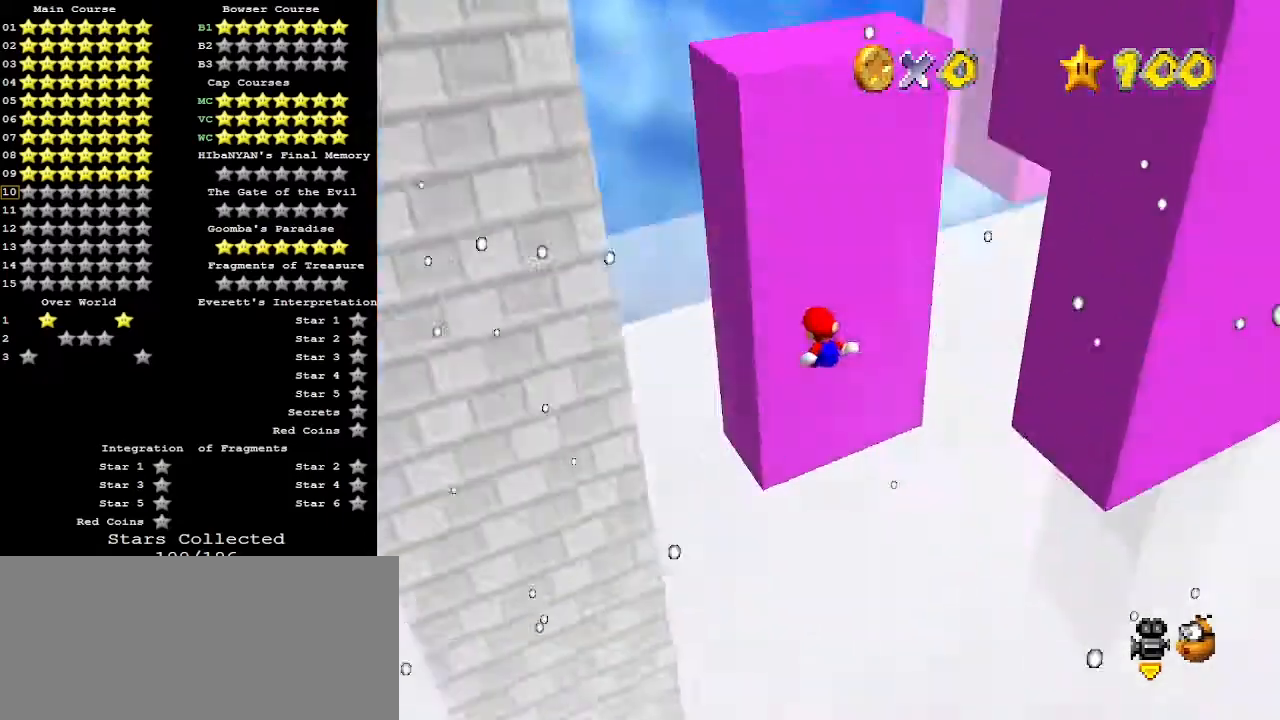
{"buttons": ["A"], "left_stick": "up", "events": [[33, "C_LEFT", "up"], [67, "C_LEFT", "down"], [167, "C_LEFT", "up"], [400, "A", "down"]]}
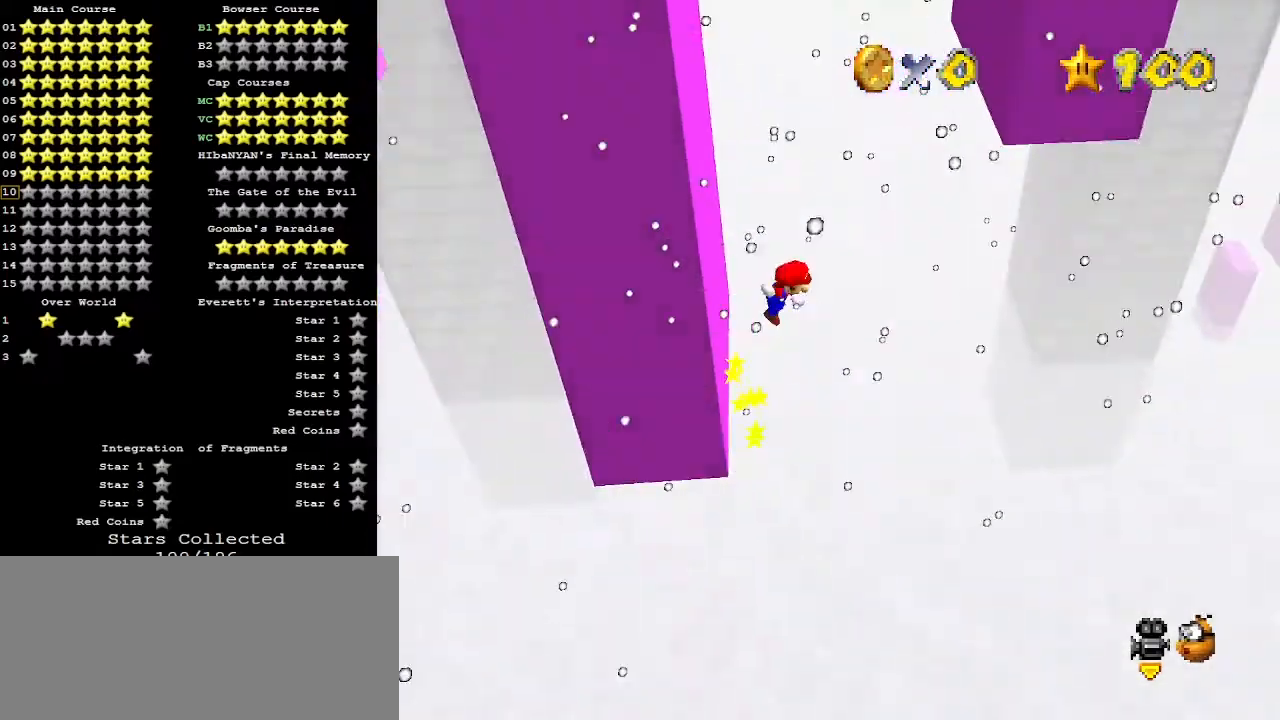
{"buttons": ["A"], "left_stick": "up-right", "events": [[367, "left_stick", "up-right"]]}
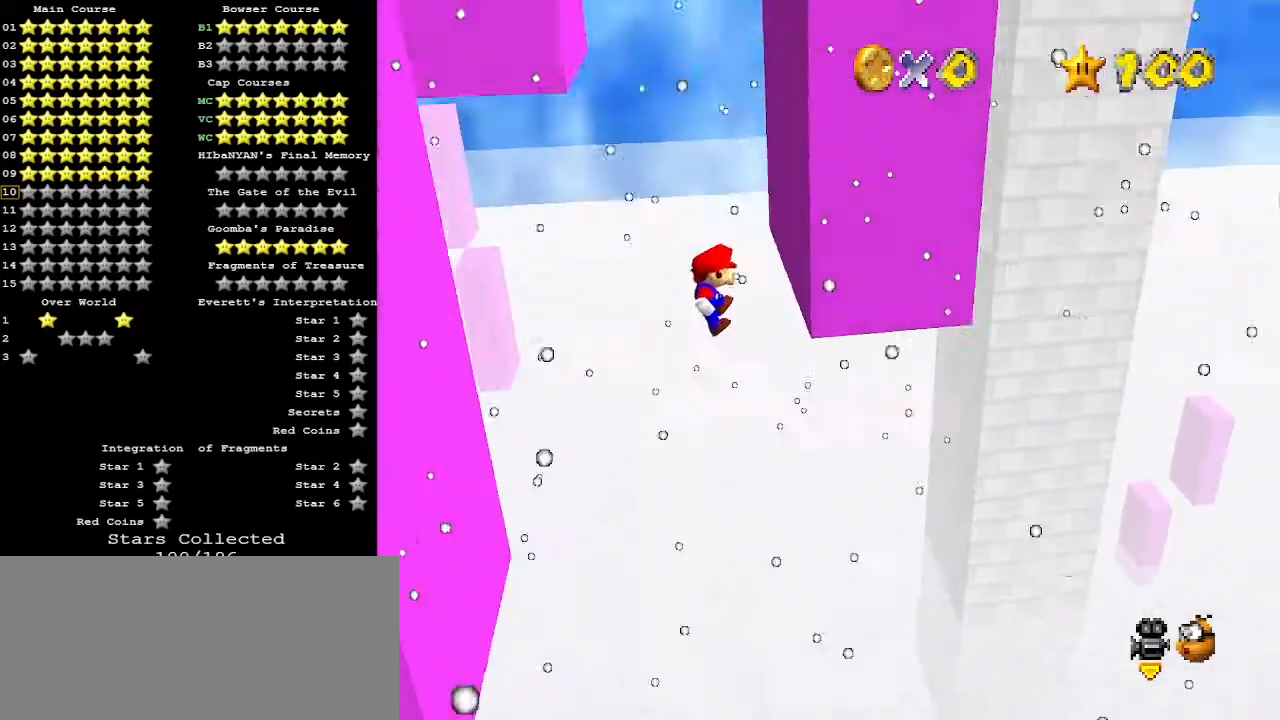
{"buttons": ["A"], "left_stick": "down-left", "events": [[133, "A", "up"], [200, "left_stick", "down"], [233, "A", "down"], [300, "left_stick", "down-left"]]}
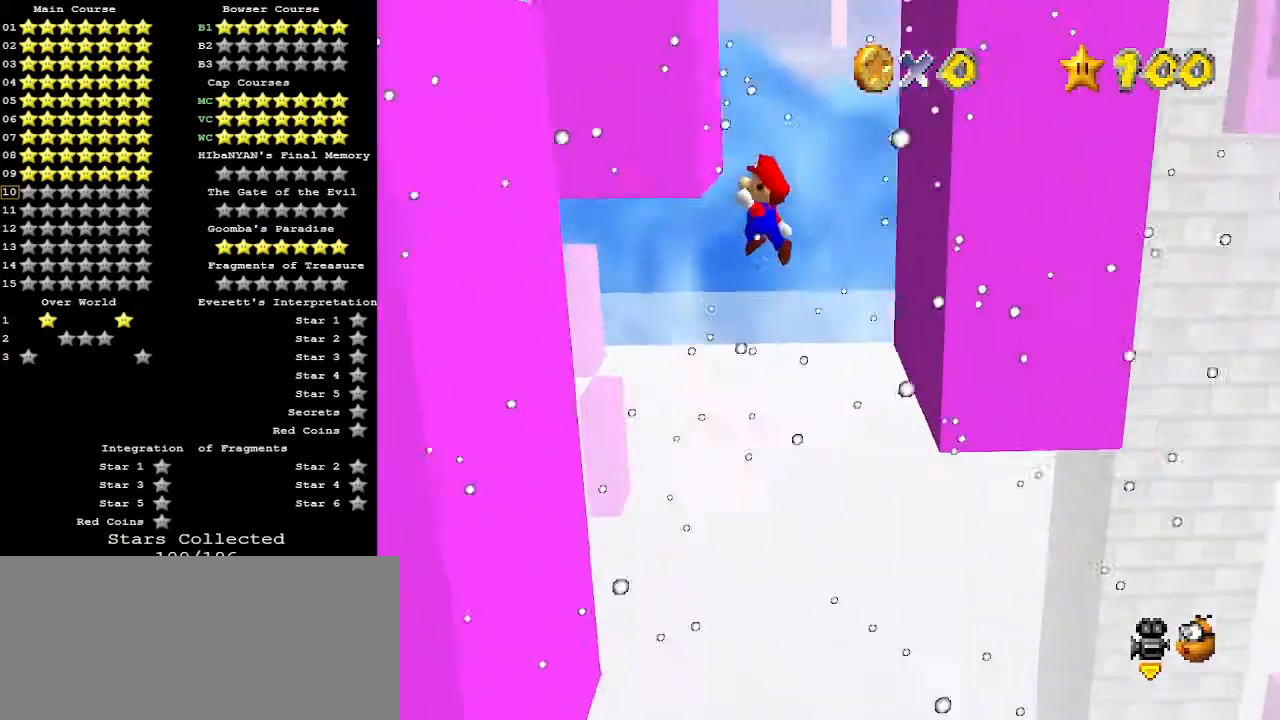
{"buttons": ["A"], "left_stick": "up-right", "events": [[133, "A", "up"], [367, "left_stick", "down-right"], [433, "A", "down"], [467, "left_stick", "up-right"]]}
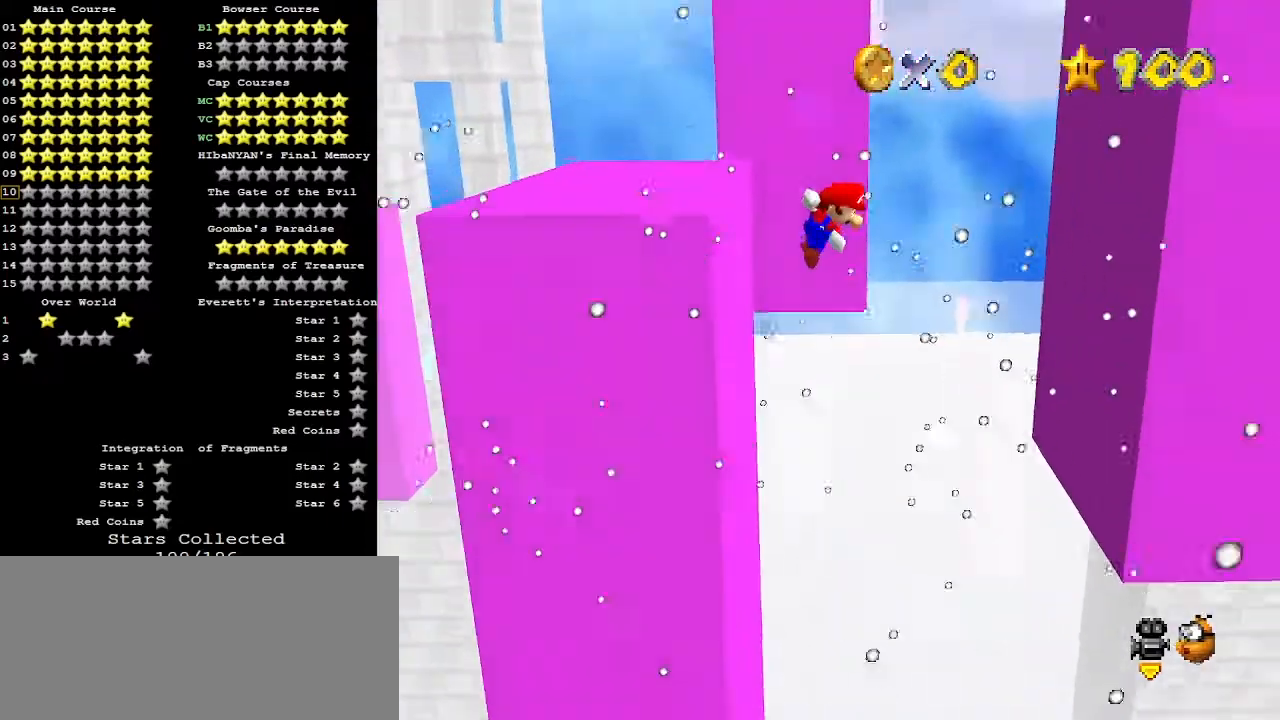
{"buttons": [], "left_stick": "up-right", "events": [[500, "A", "up"]]}
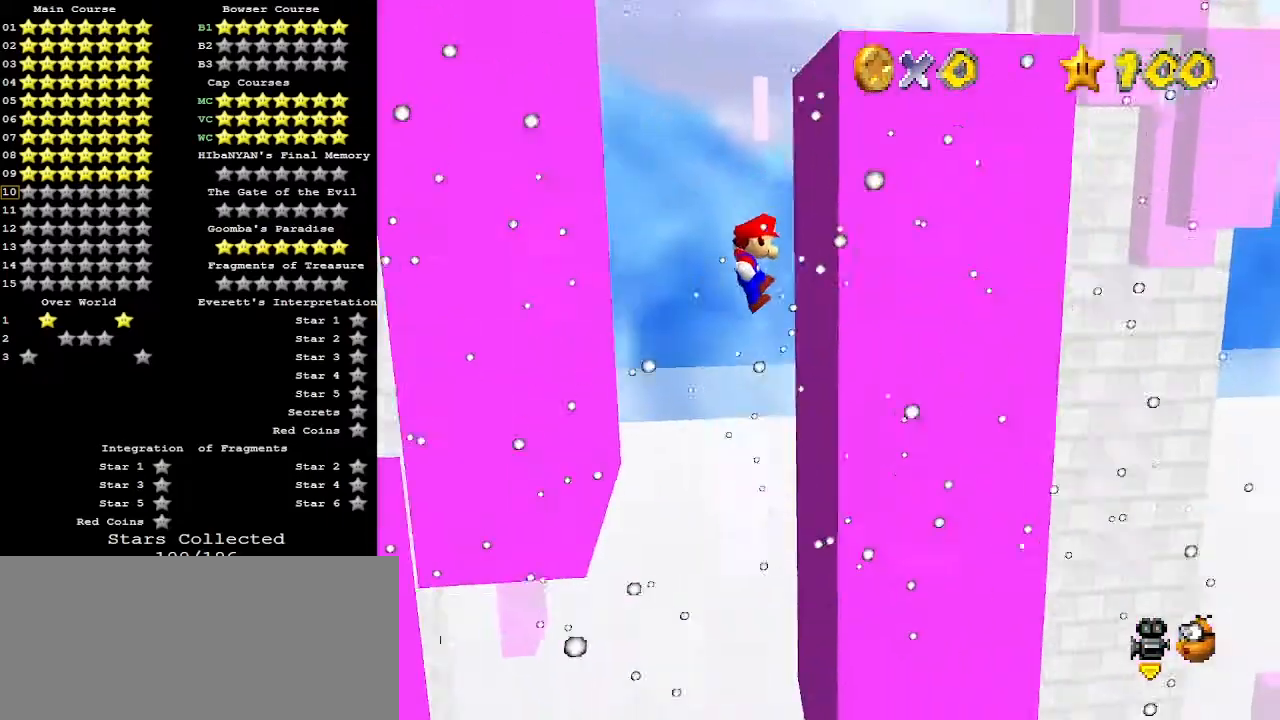
{"buttons": ["A"], "left_stick": "up", "events": [[33, "left_stick", "up"], [133, "A", "down"]]}
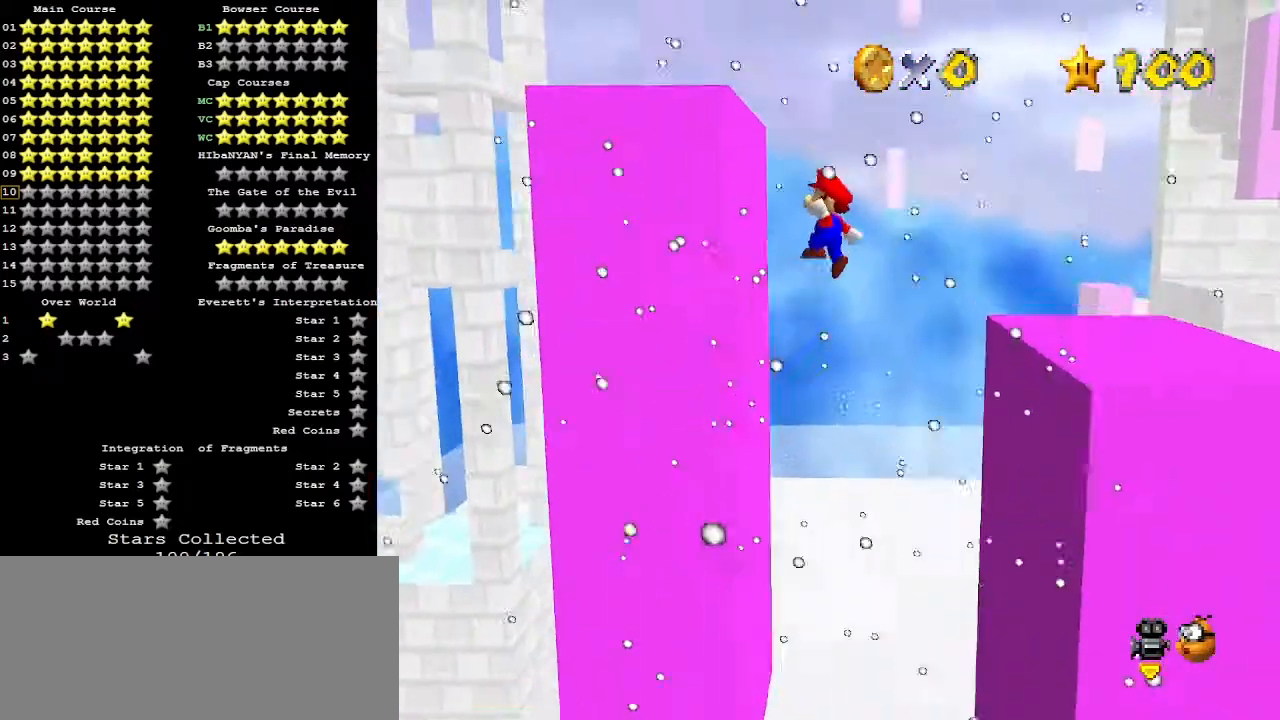
{"buttons": ["A"], "left_stick": "down", "events": [[133, "left_stick", "up-left"], [167, "A", "up"], [233, "left_stick", "down-left"], [333, "A", "down"], [333, "left_stick", "down"]]}
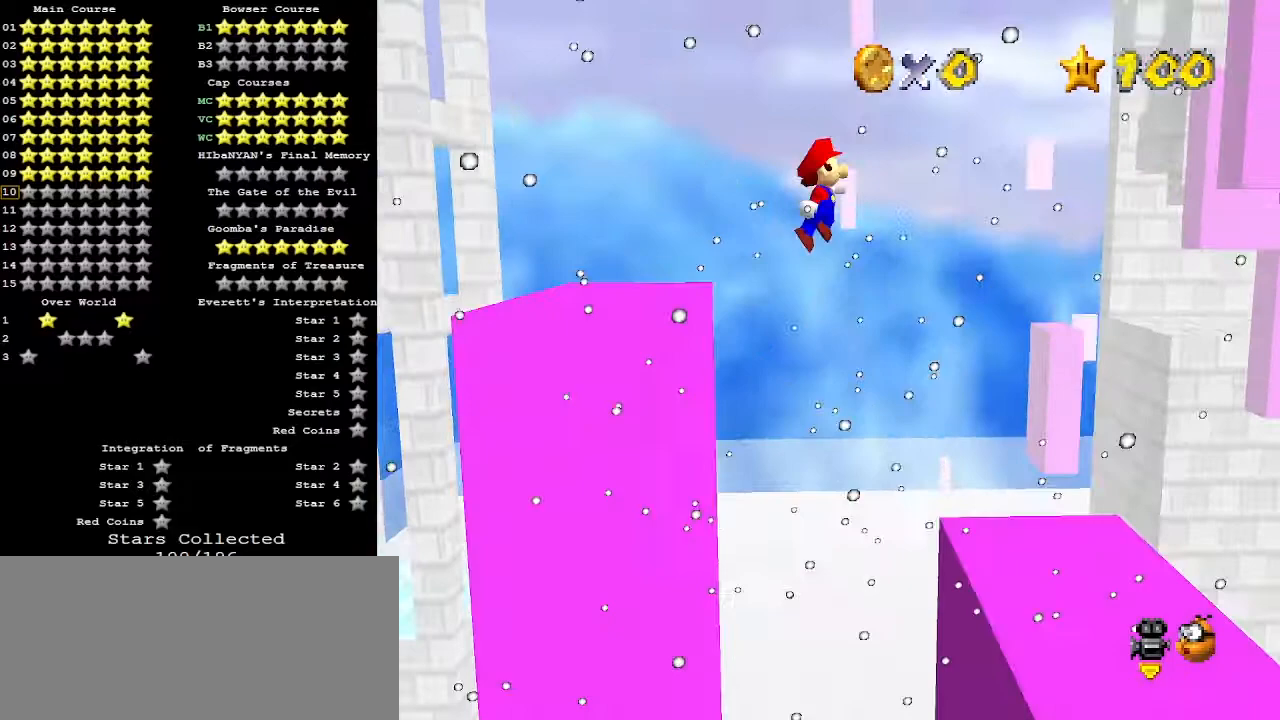
{"buttons": ["A"], "left_stick": "down", "events": []}
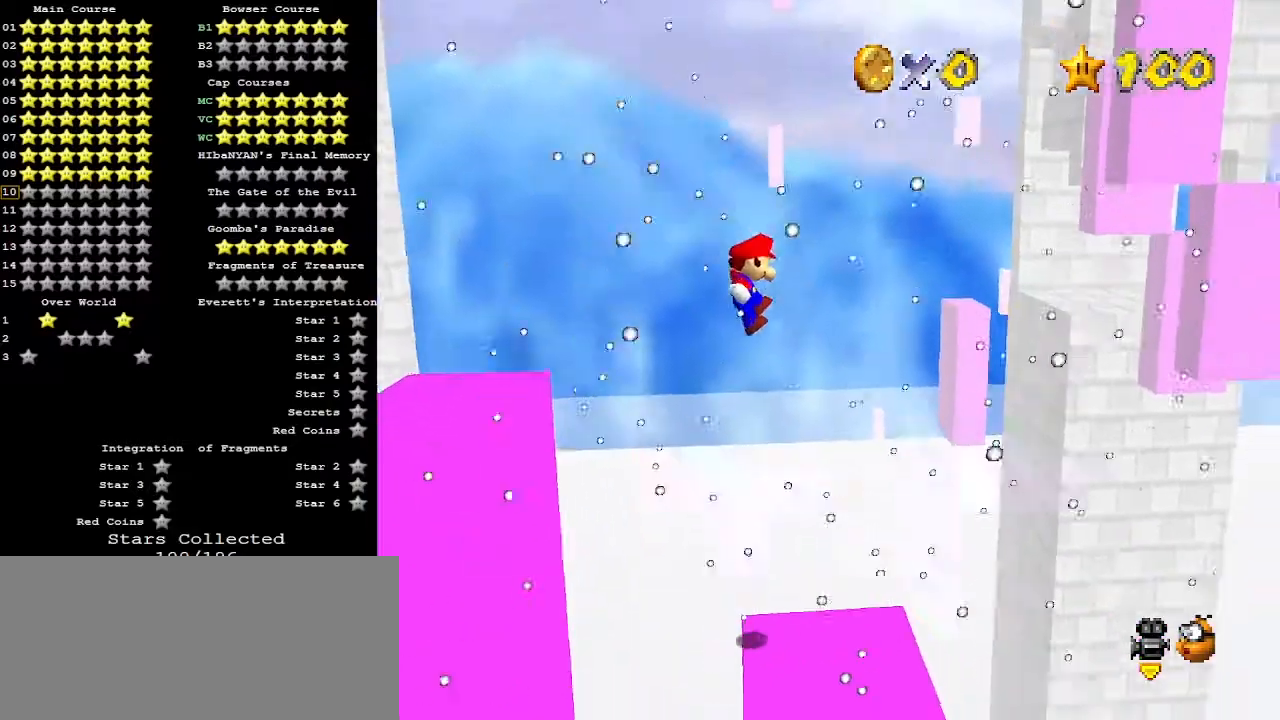
{"buttons": [], "left_stick": "center", "events": [[200, "A", "up"], [267, "C_RIGHT", "down"], [367, "C_RIGHT", "up"], [367, "left_stick", "center"]]}
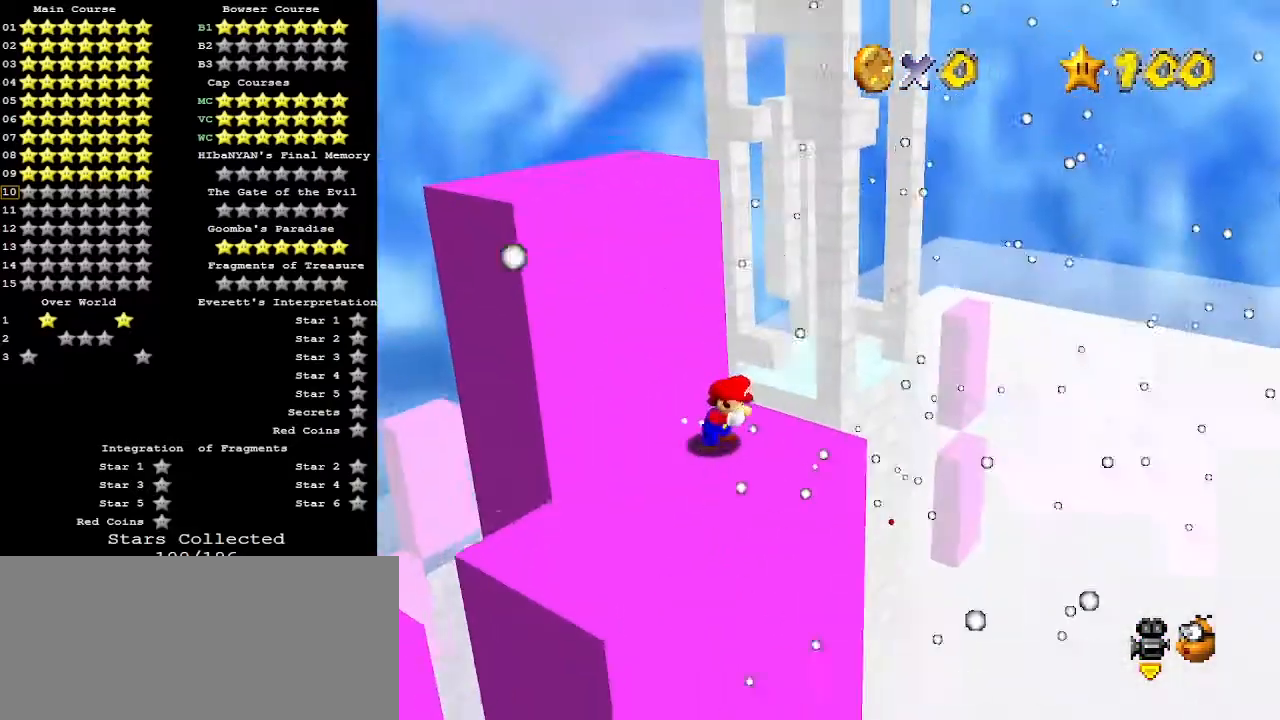
{"buttons": ["A"], "left_stick": "center", "events": [[500, "A", "down"]]}
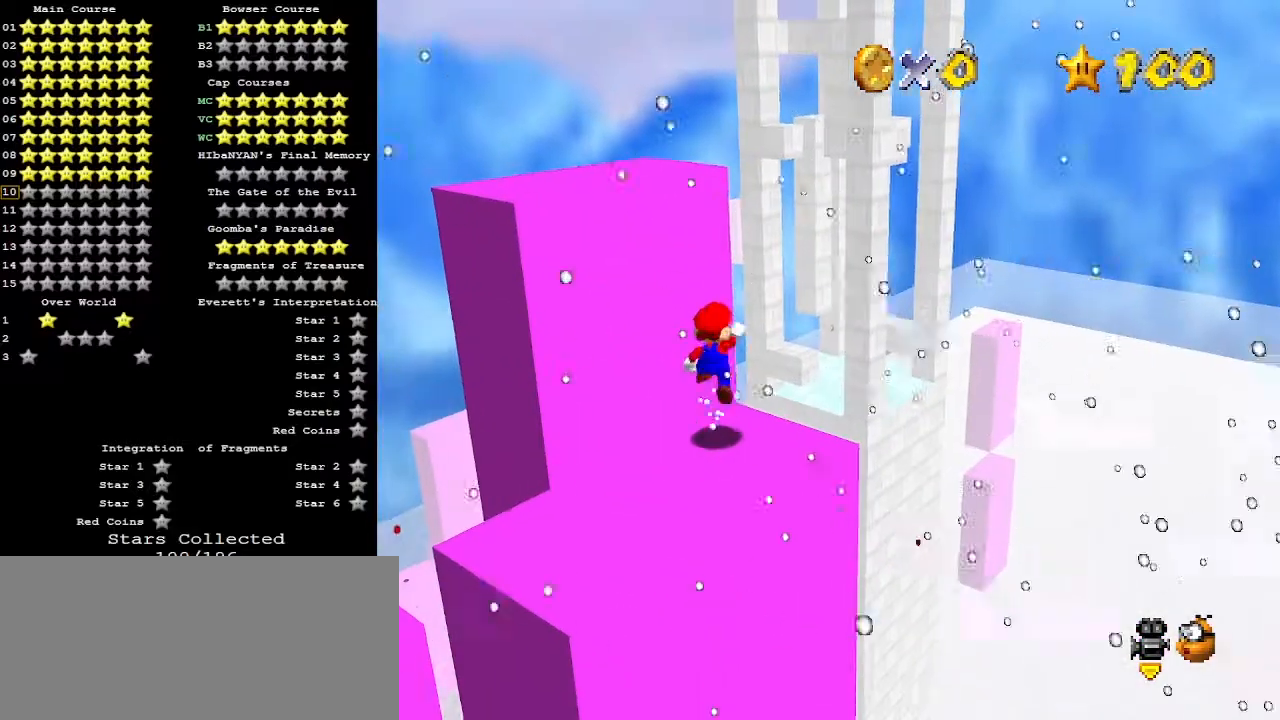
{"buttons": [], "left_stick": "center", "events": [[33, "A", "up"], [33, "left_stick", "down-right"], [467, "left_stick", "center"]]}